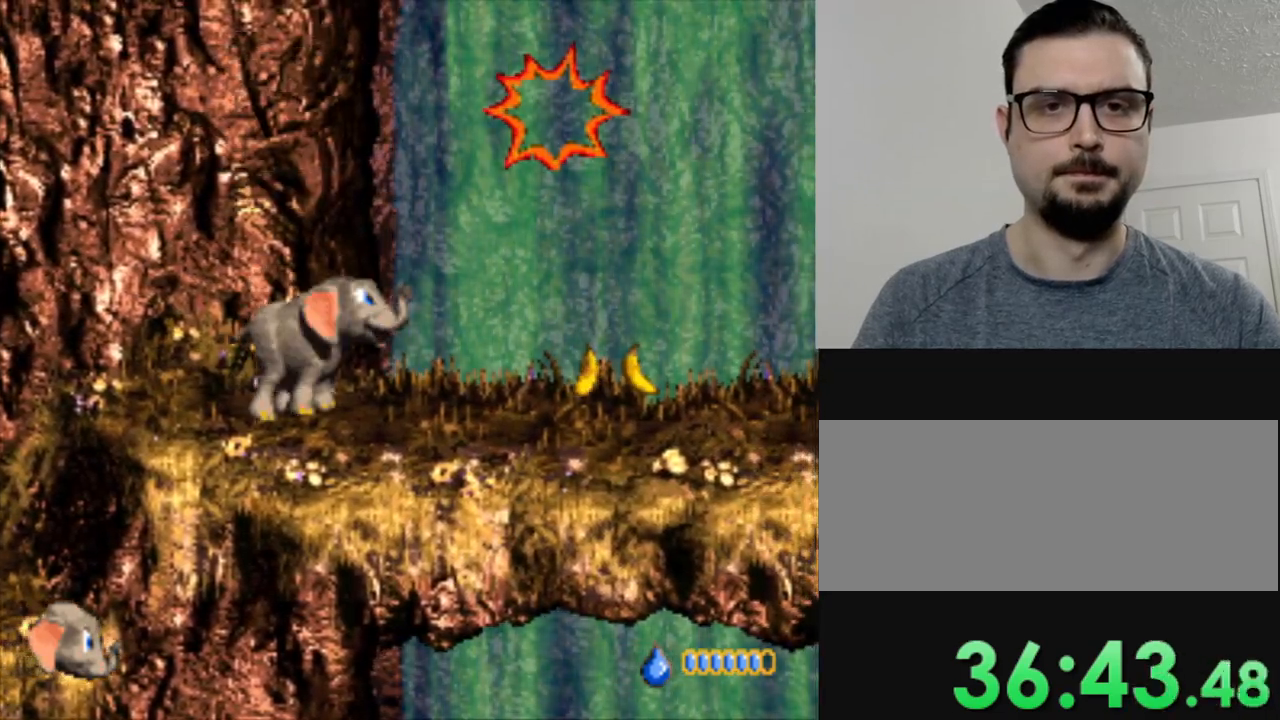
Gameplay with a controller (Nintendo layout); each line is a JSON object with the inputs held at the frame after it. "events" lists button and stick changes between this image and that frame as [ms after this image, input, new state], when the widget could be followed in between. Not read: L1 L3 R3.
{"buttons": [], "events": [[66, "B", "down"], [283, "B", "up"], [317, "DPAD_RIGHT", "up"]]}
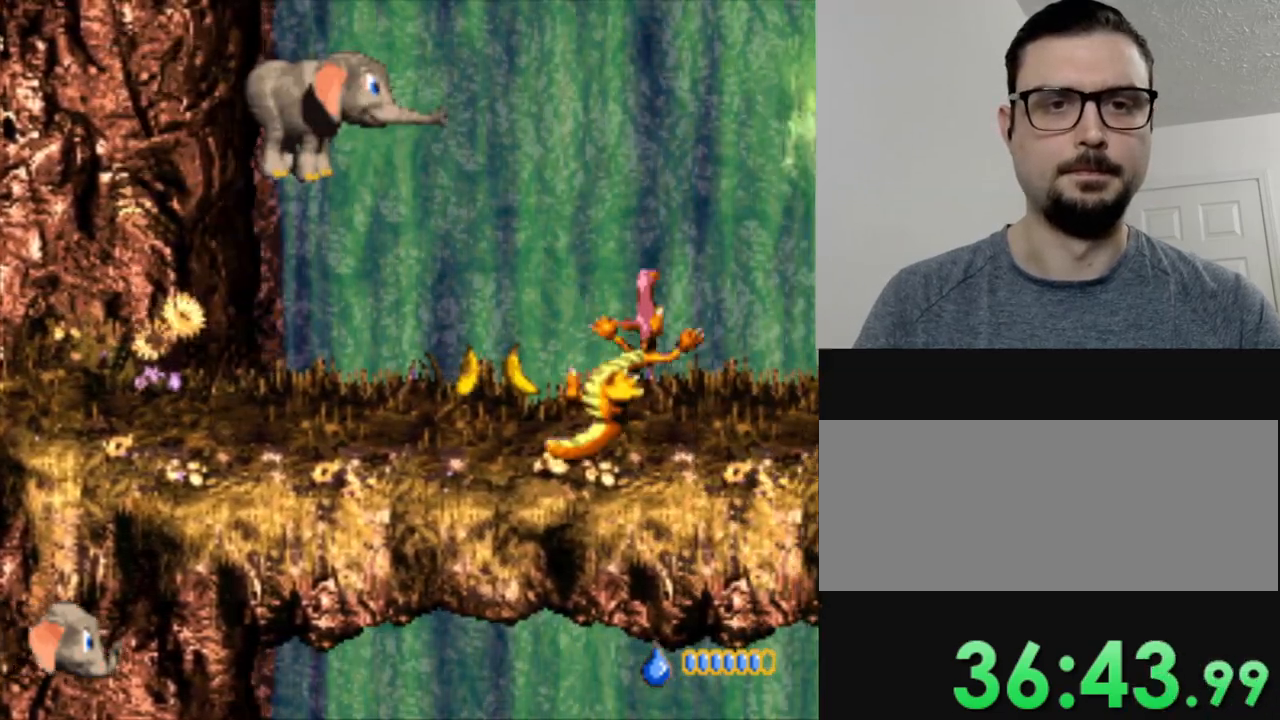
{"buttons": ["DPAD_RIGHT"], "events": [[451, "DPAD_RIGHT", "down"]]}
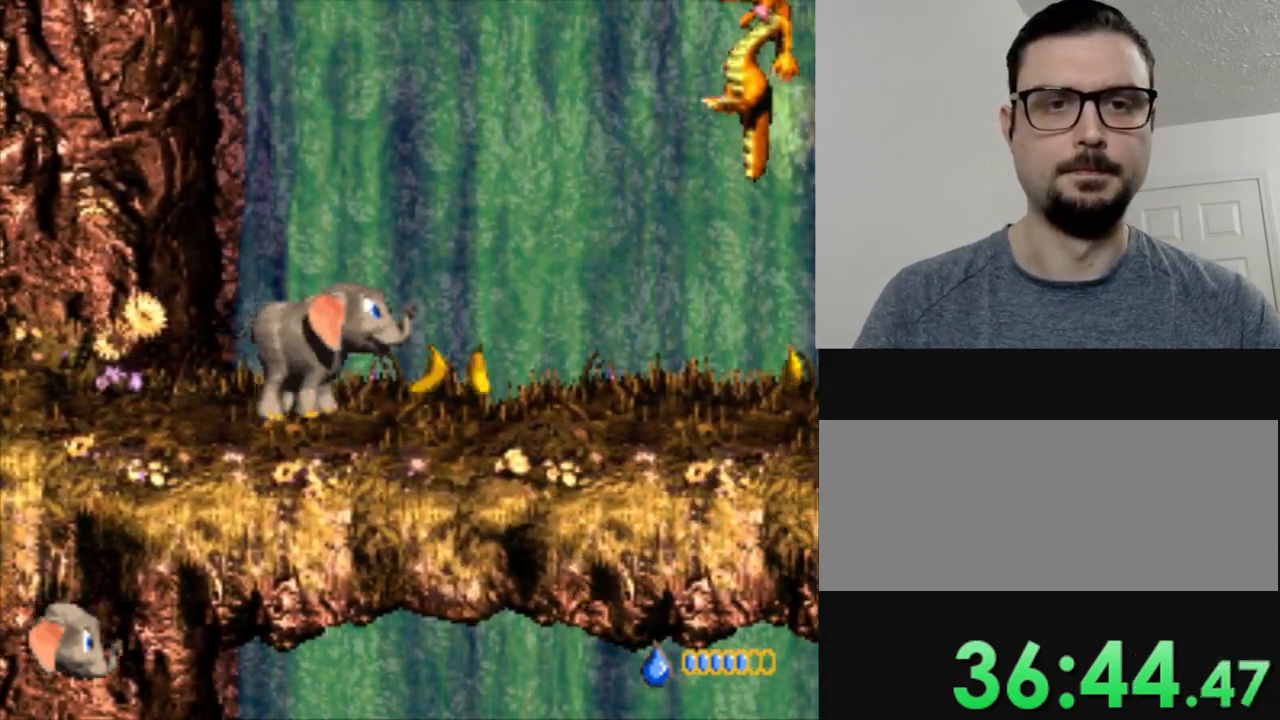
{"buttons": [], "events": [[50, "DPAD_RIGHT", "up"], [133, "B", "down"], [250, "B", "up"]]}
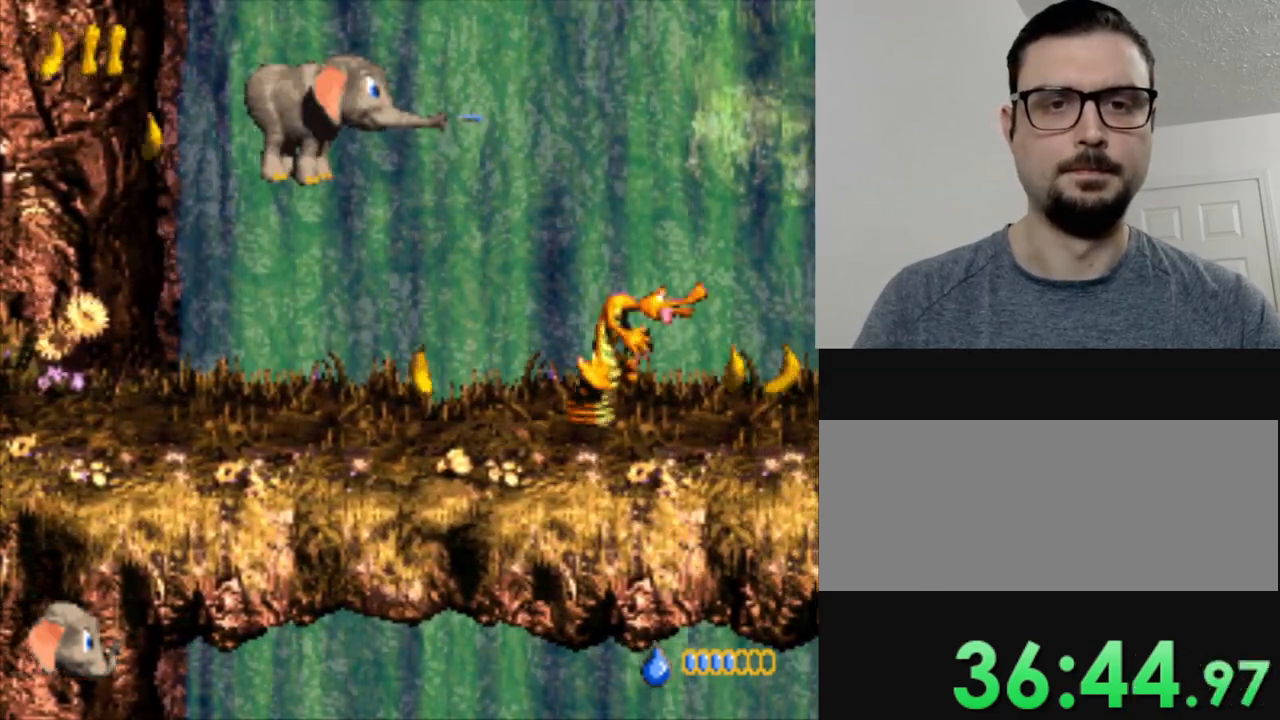
{"buttons": [], "events": [[451, "DPAD_RIGHT", "down"], [501, "DPAD_RIGHT", "up"]]}
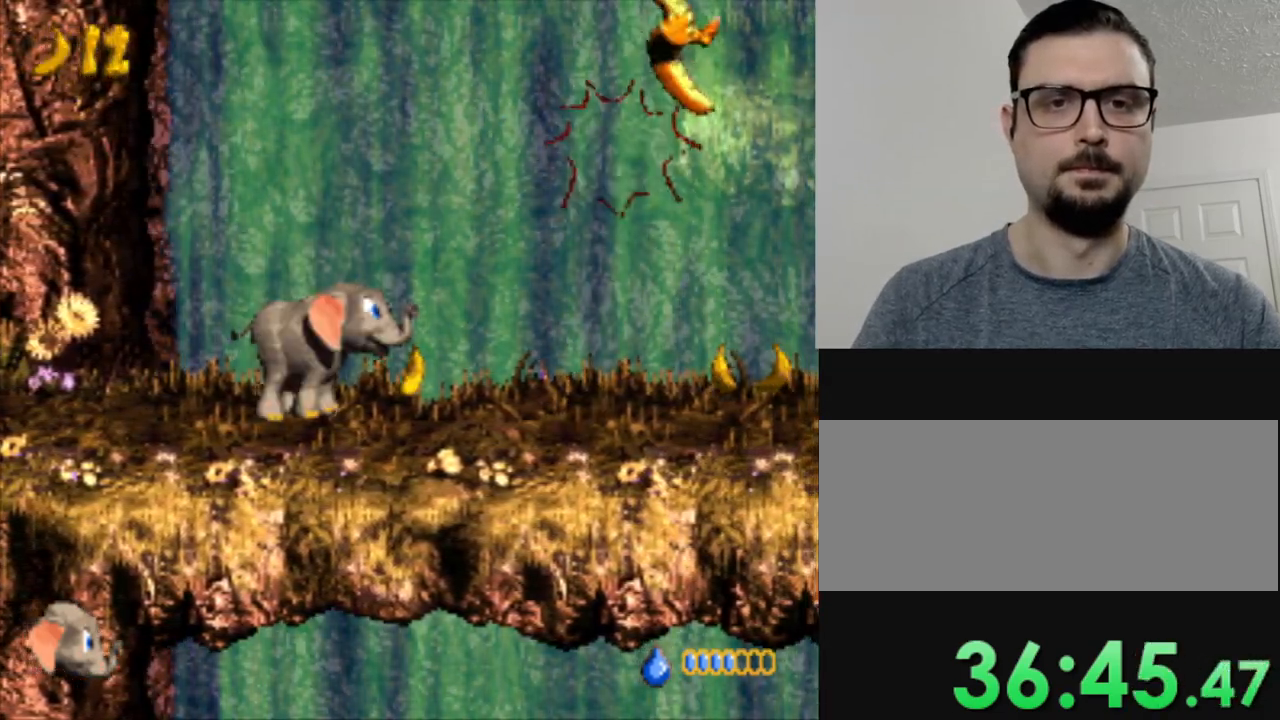
{"buttons": [], "events": []}
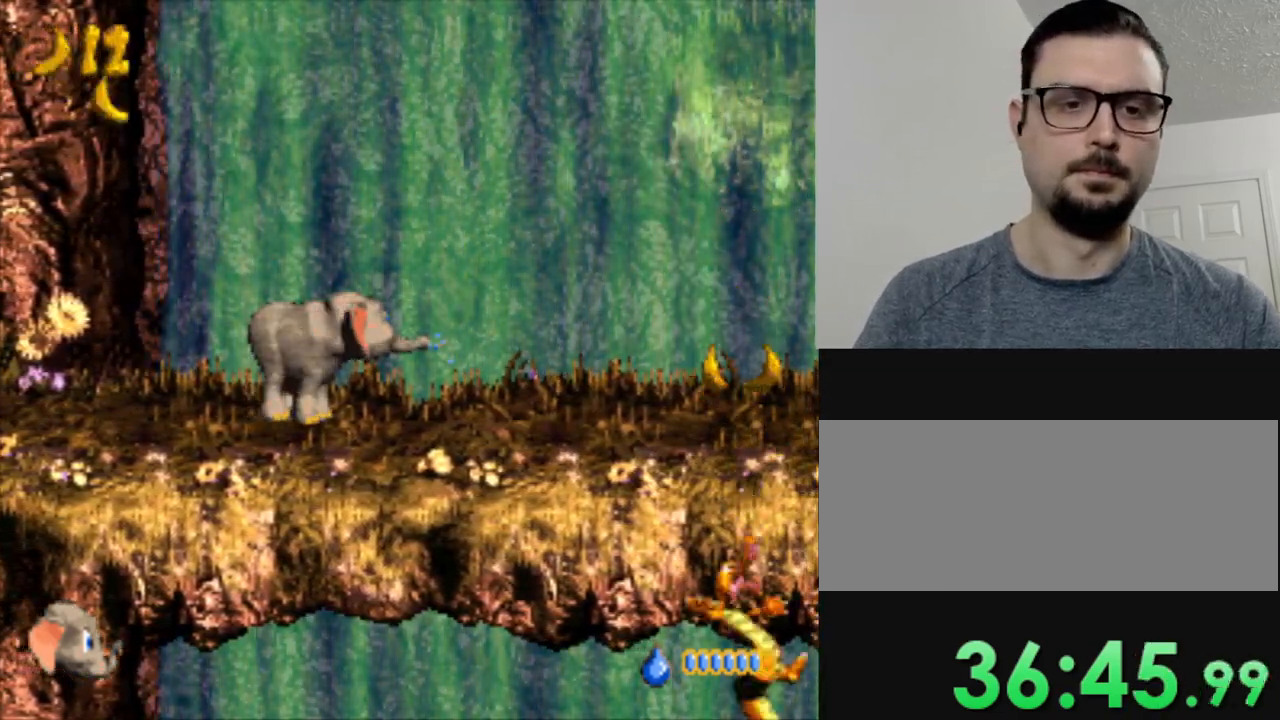
{"buttons": ["Y", "DPAD_RIGHT"], "events": [[84, "DPAD_RIGHT", "down"], [84, "Y", "down"]]}
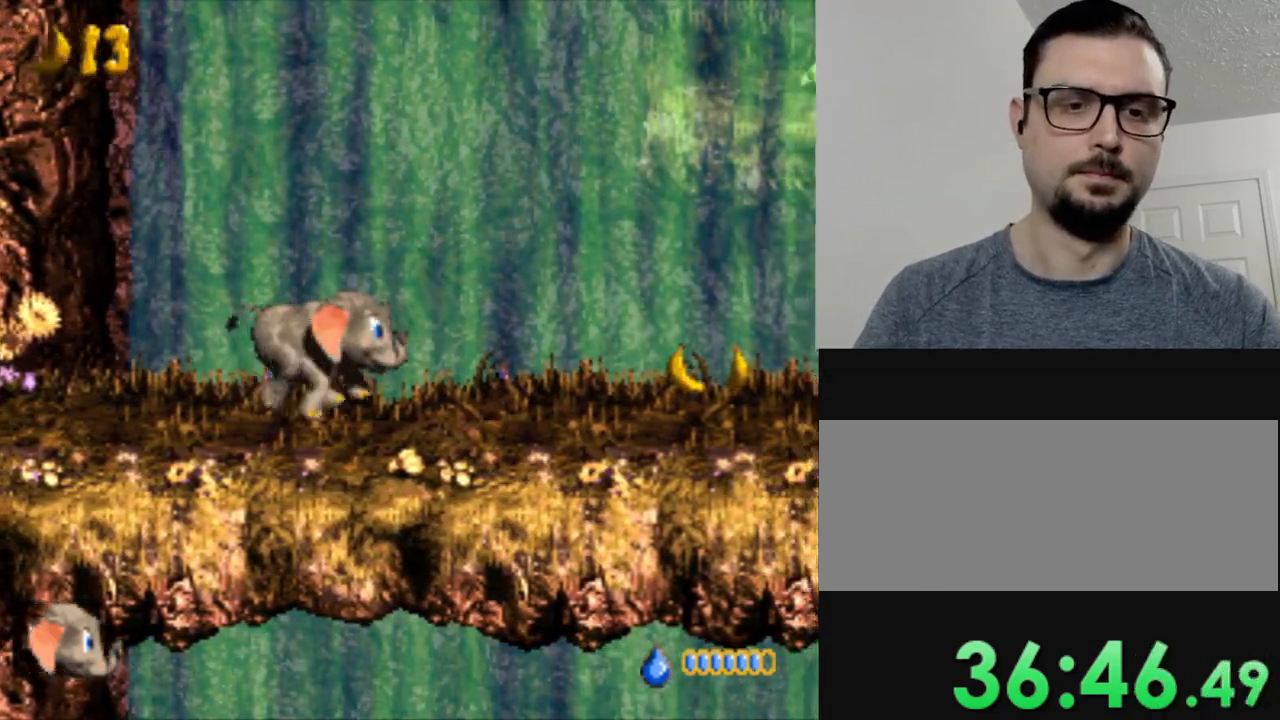
{"buttons": ["Y", "DPAD_RIGHT"], "events": []}
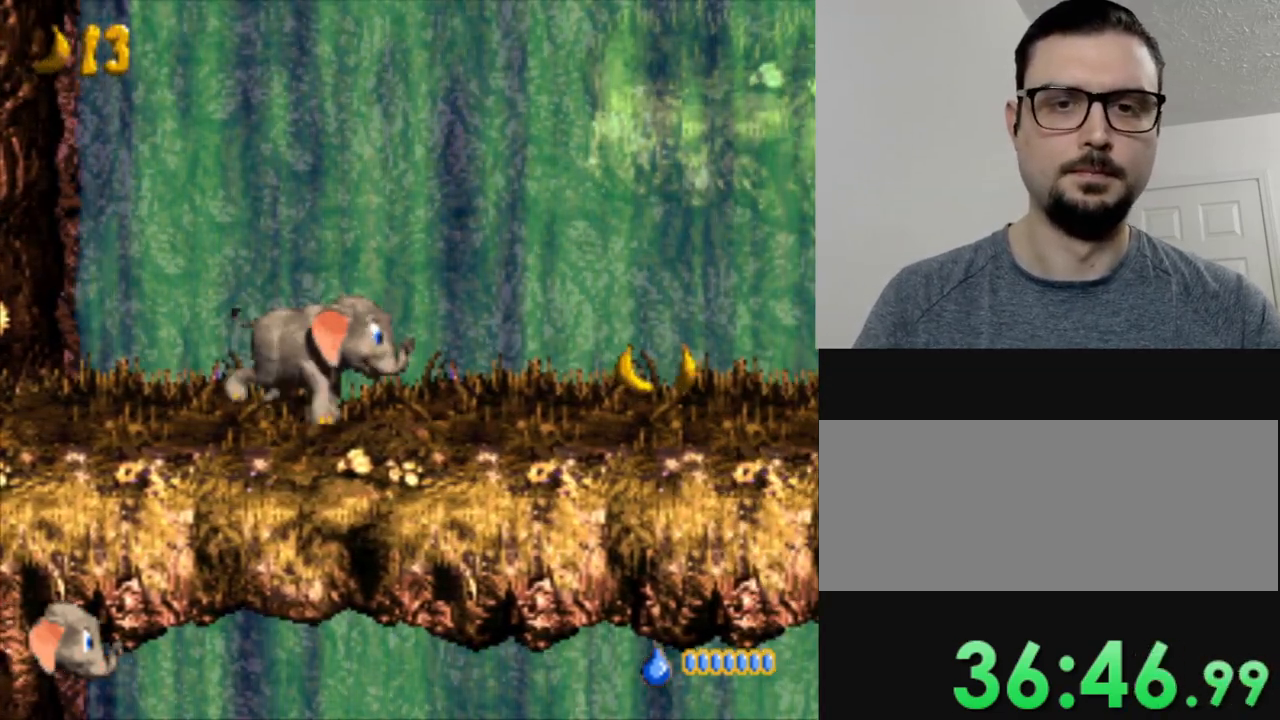
{"buttons": ["Y", "DPAD_RIGHT"], "events": []}
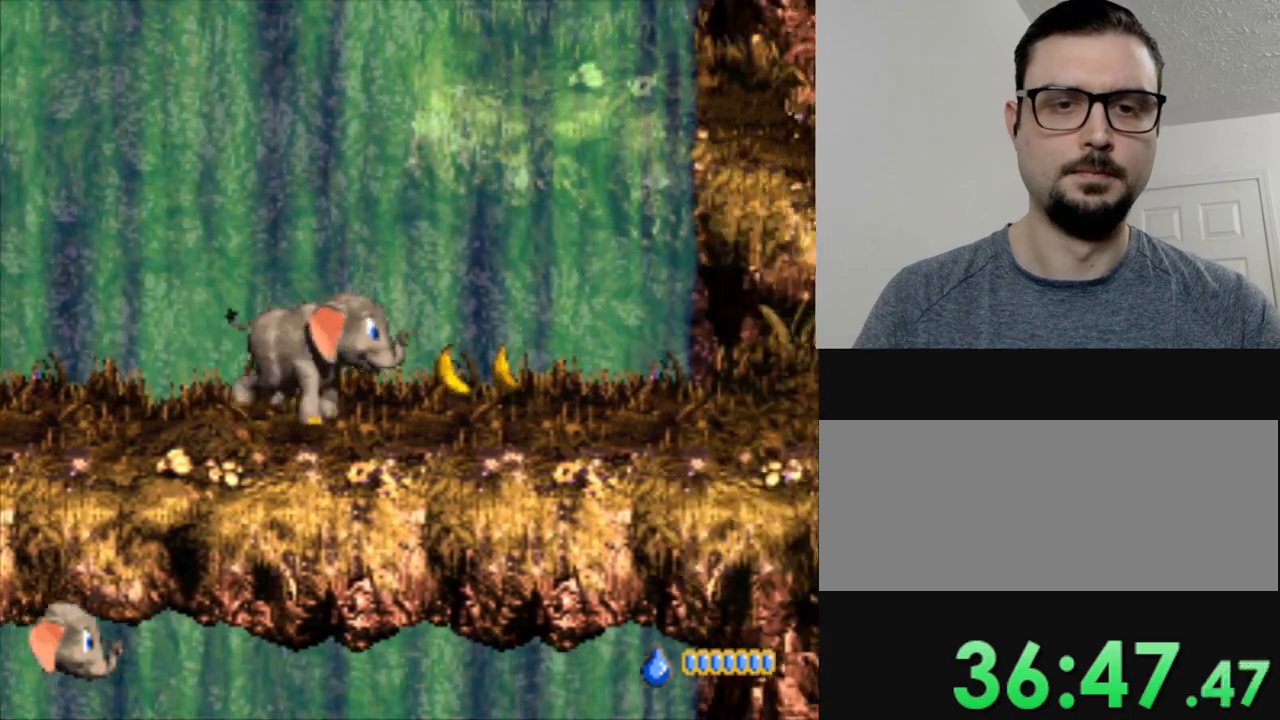
{"buttons": ["Y", "DPAD_RIGHT"], "events": []}